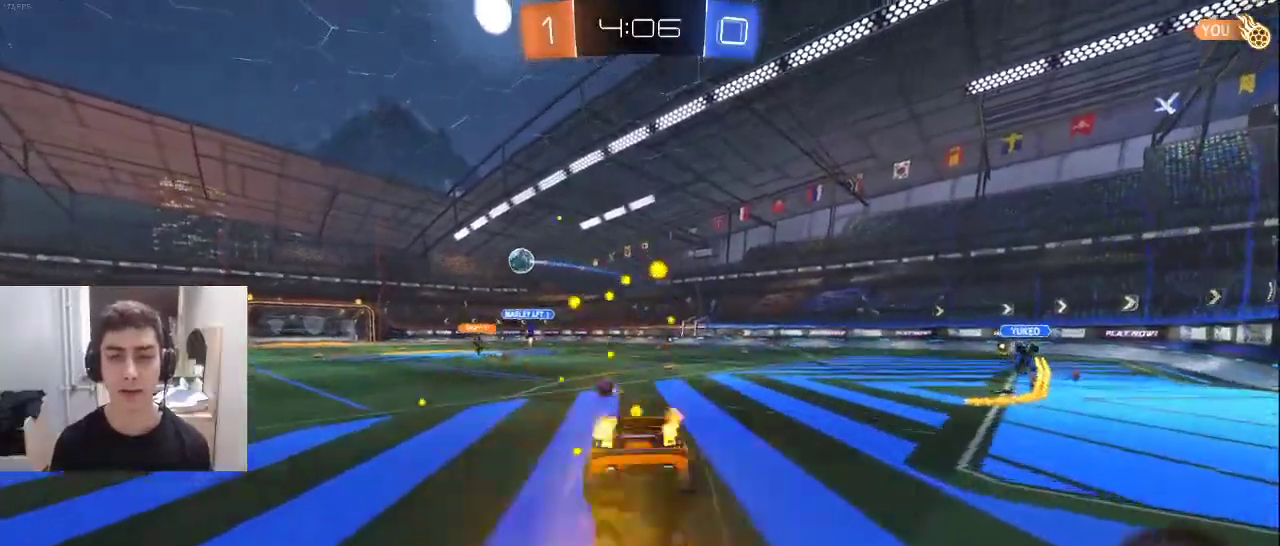
Gameplay with a controller (PlayStation layout); each line is a JSON object with the inputs held at the frame after it. "events" lists button and stick changes between this image and that frame as [ms after this image, input, new state], when the widget could be followed in between. Not read: R1.
{"buttons": [], "left_stick": "center", "right_stick": "center", "events": [[17, "L1", "up"], [33, "TRIANGLE", "down"], [50, "left_stick", "center"], [150, "TRIANGLE", "up"], [300, "R2", "up"]]}
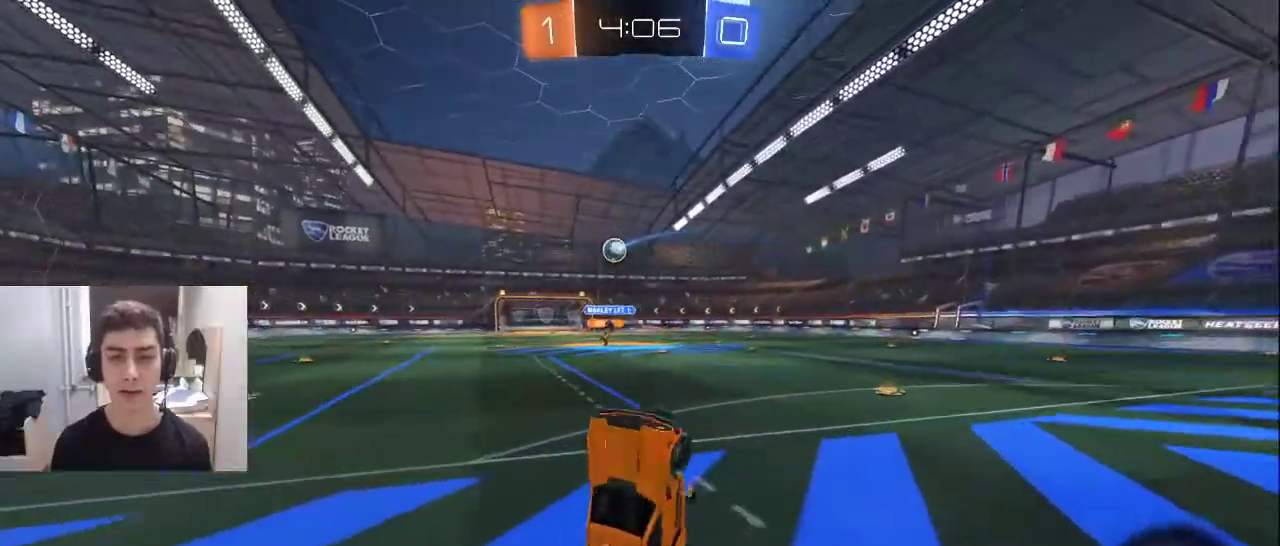
{"buttons": ["L1", "R2"], "left_stick": "center", "right_stick": "center", "events": [[83, "R2", "down"], [250, "left_stick", "left"], [483, "L1", "down"], [500, "left_stick", "center"]]}
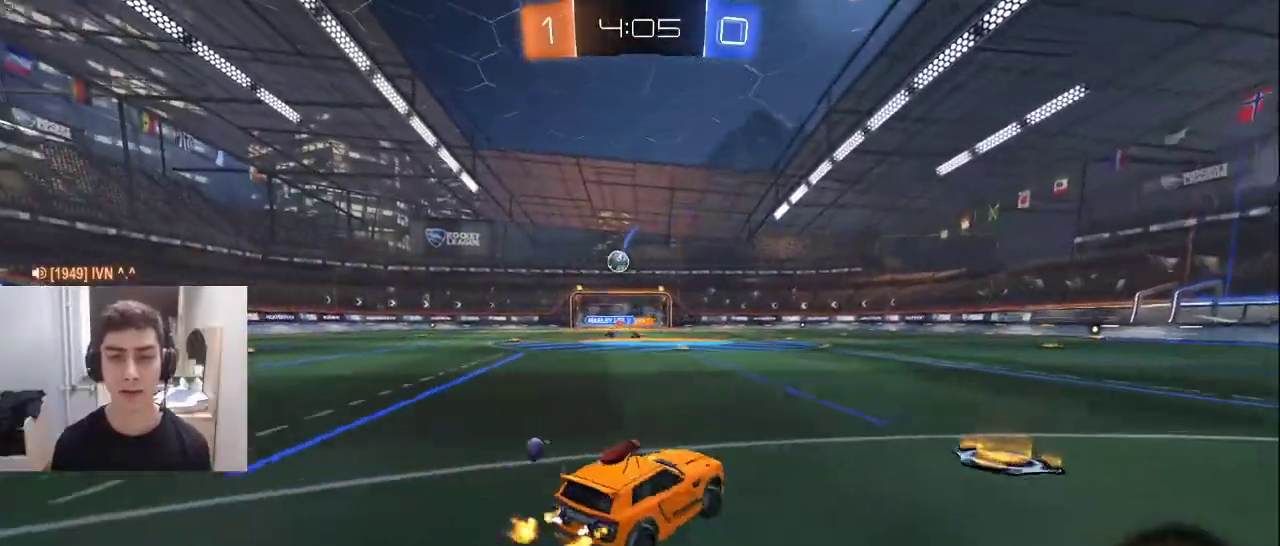
{"buttons": ["R2"], "left_stick": "center", "right_stick": "center", "events": [[67, "left_stick", "up"], [83, "CROSS", "down"], [167, "CROSS", "up"], [217, "CROSS", "down"], [250, "left_stick", "up-left"], [300, "L1", "up"], [333, "CROSS", "up"], [367, "left_stick", "center"]]}
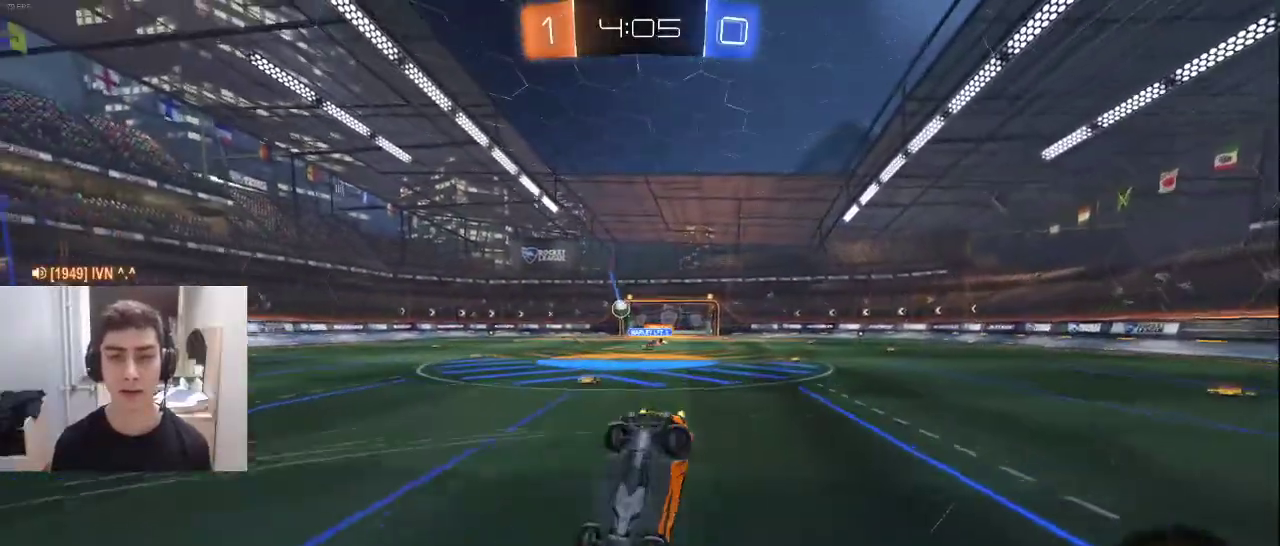
{"buttons": ["R2"], "left_stick": "center", "right_stick": "center", "events": []}
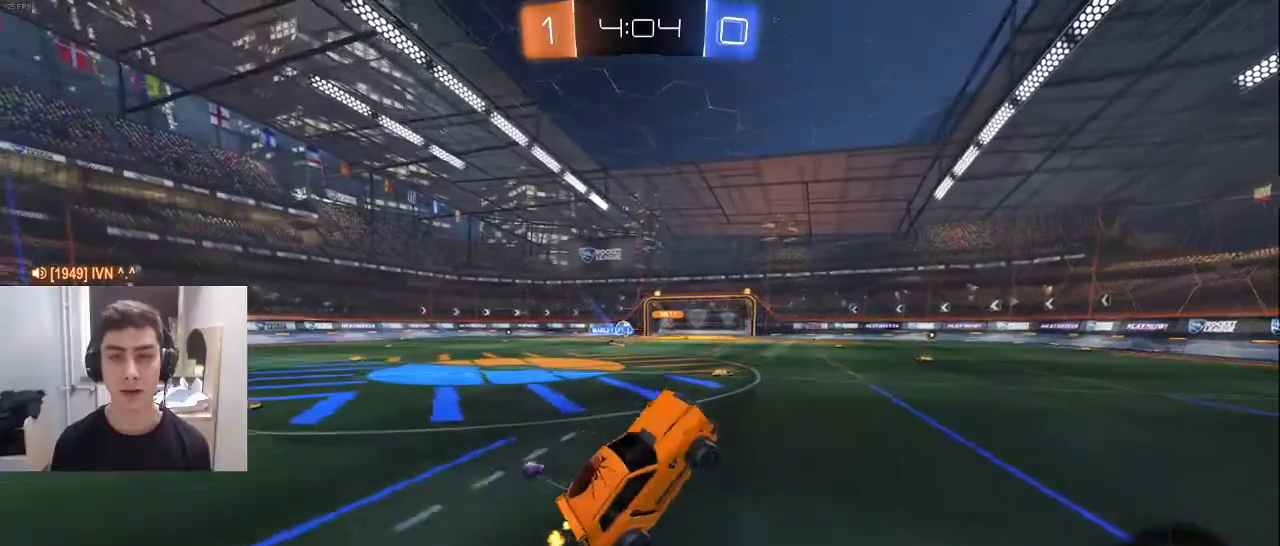
{"buttons": ["SQUARE", "L1", "R2"], "left_stick": "left", "right_stick": "center", "events": [[183, "SQUARE", "down"], [283, "L1", "down"], [500, "left_stick", "left"]]}
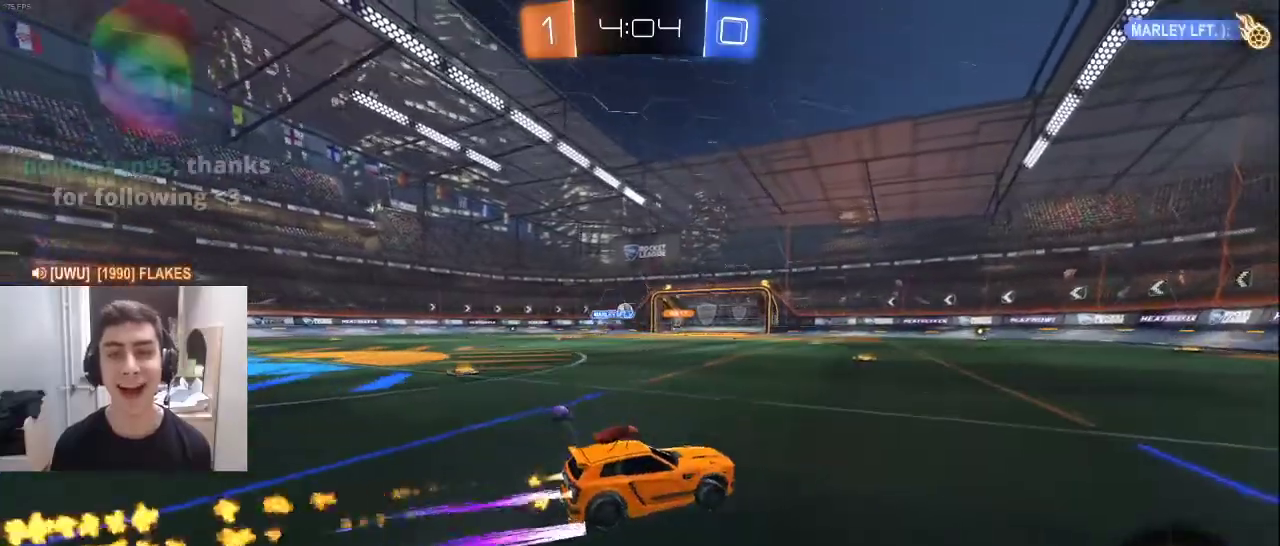
{"buttons": ["SQUARE", "R2"], "left_stick": "center", "right_stick": "center", "events": [[50, "L1", "up"], [267, "left_stick", "center"]]}
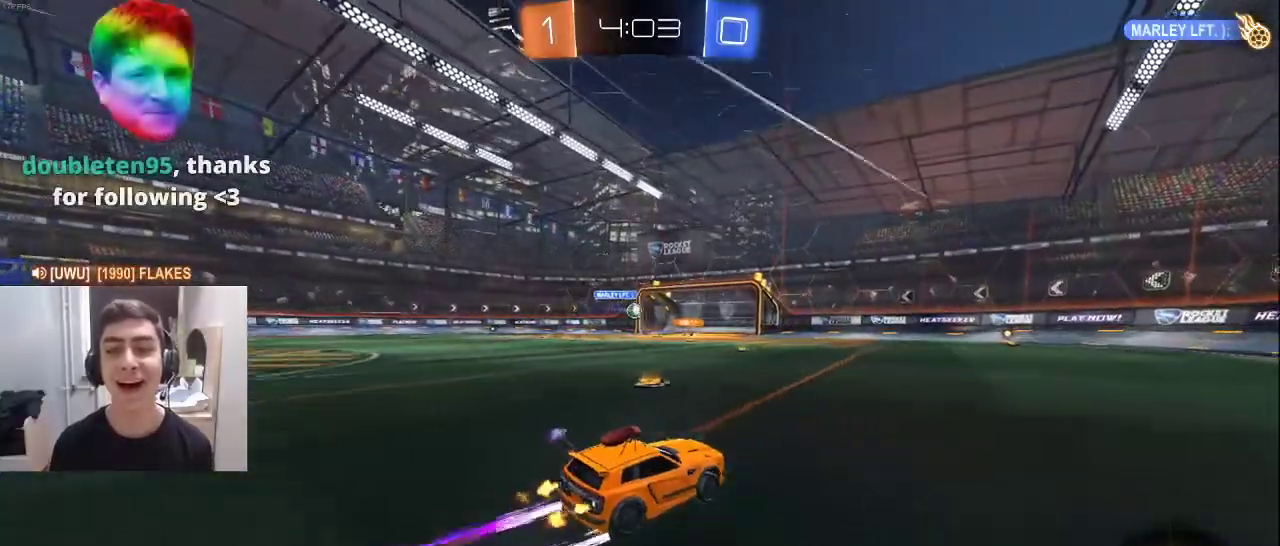
{"buttons": ["SQUARE", "R2"], "left_stick": "center", "right_stick": "center", "events": [[67, "left_stick", "left"], [167, "left_stick", "center"], [250, "left_stick", "right"], [367, "left_stick", "center"]]}
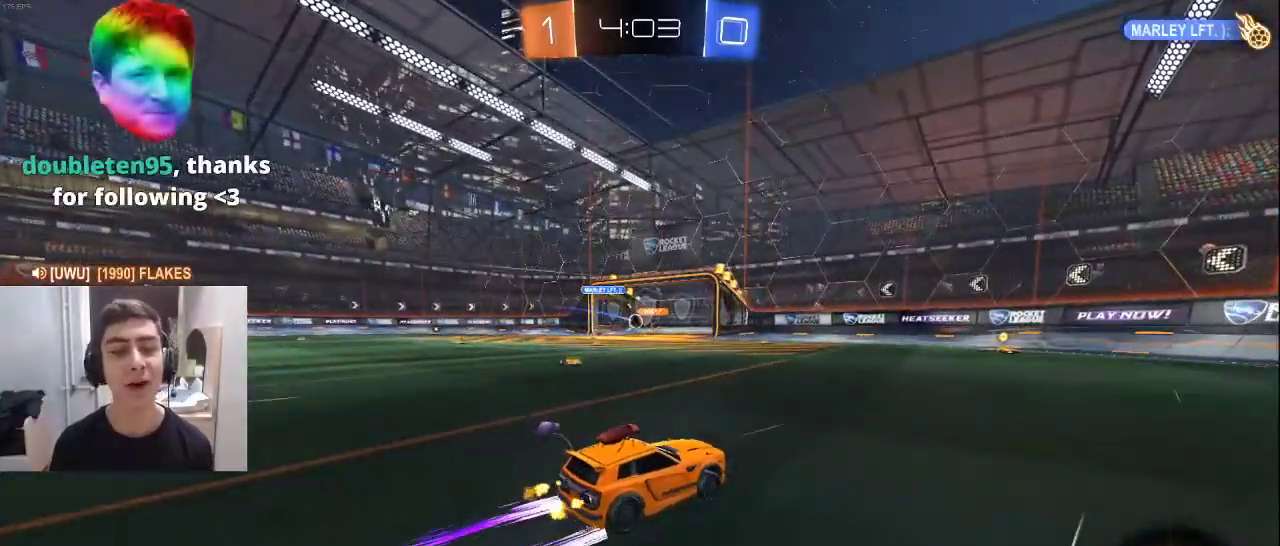
{"buttons": ["SQUARE", "R2"], "left_stick": "left", "right_stick": "center", "events": [[100, "TRIANGLE", "down"], [233, "TRIANGLE", "up"], [433, "left_stick", "left"]]}
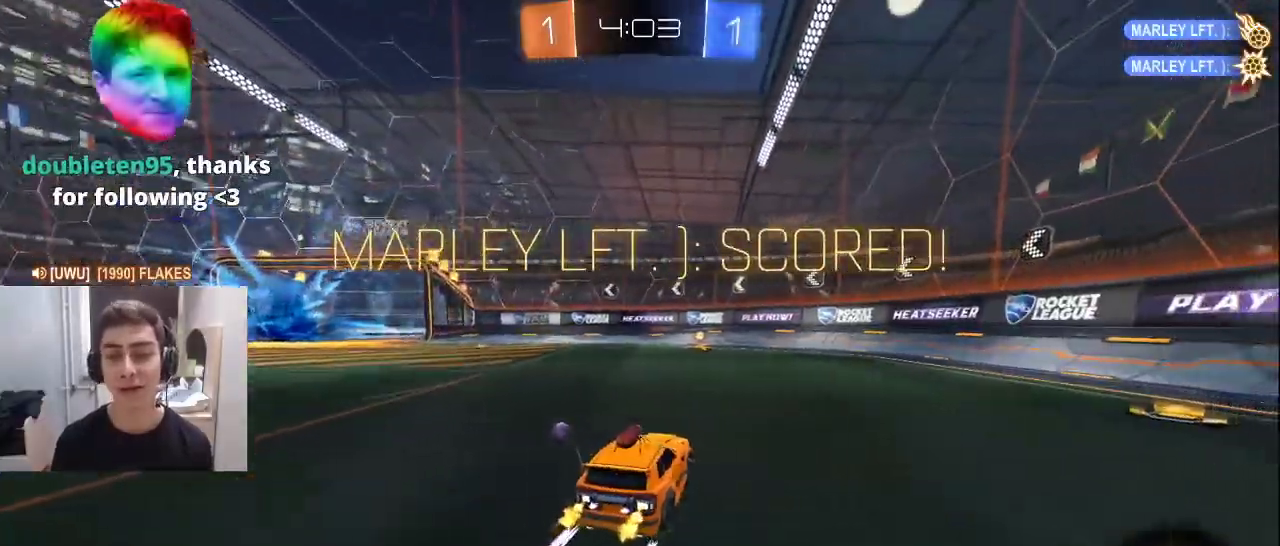
{"buttons": ["CROSS", "R2"], "left_stick": "left", "right_stick": "center", "events": [[350, "SQUARE", "up"], [500, "CROSS", "down"]]}
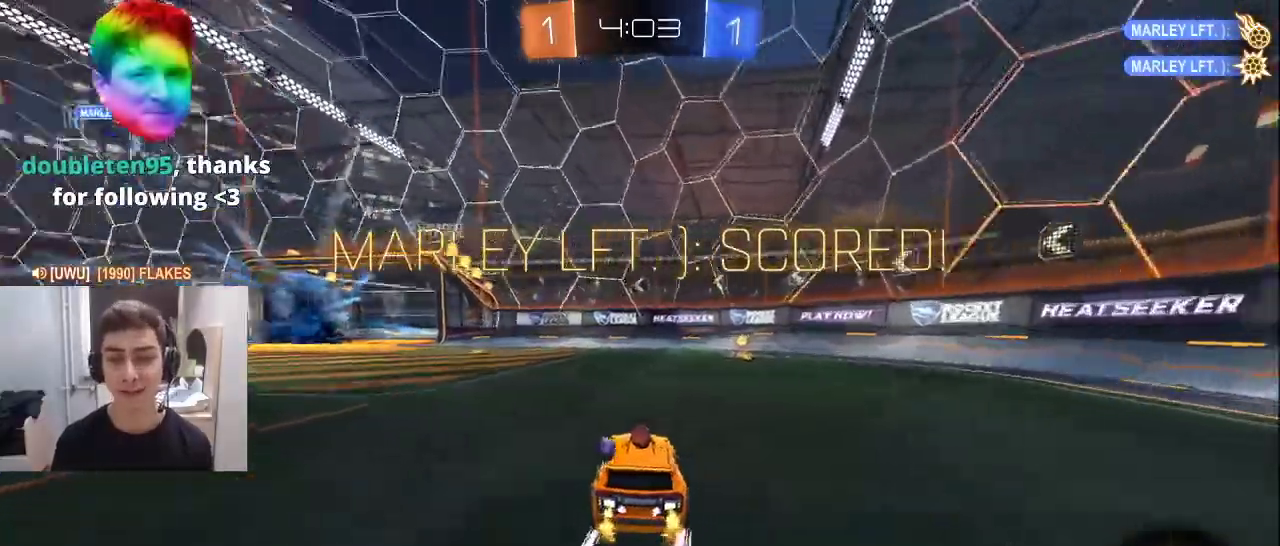
{"buttons": ["R2"], "left_stick": "right", "right_stick": "center", "events": [[50, "CROSS", "up"], [67, "left_stick", "up-right"], [133, "CROSS", "down"], [200, "left_stick", "right"], [250, "CROSS", "up"]]}
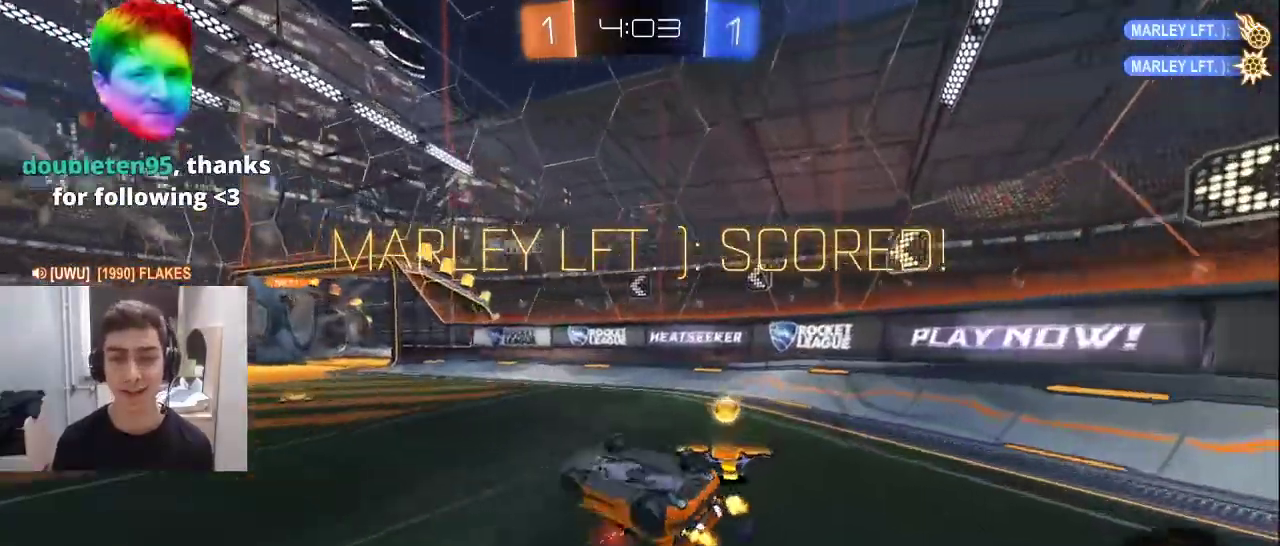
{"buttons": ["L1", "R2"], "left_stick": "left", "right_stick": "center", "events": [[133, "L1", "down"], [267, "left_stick", "center"], [483, "left_stick", "left"]]}
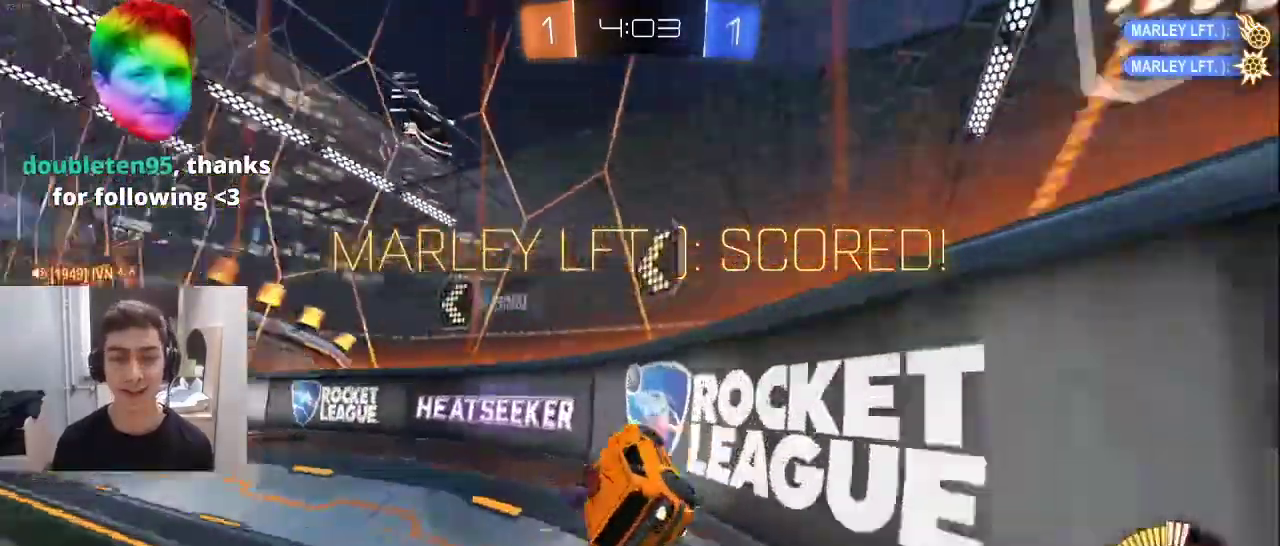
{"buttons": ["L1", "R2"], "left_stick": "up-left", "right_stick": "center", "events": [[133, "left_stick", "center"], [267, "left_stick", "left"], [400, "left_stick", "up-left"], [417, "CROSS", "down"], [483, "CROSS", "up"]]}
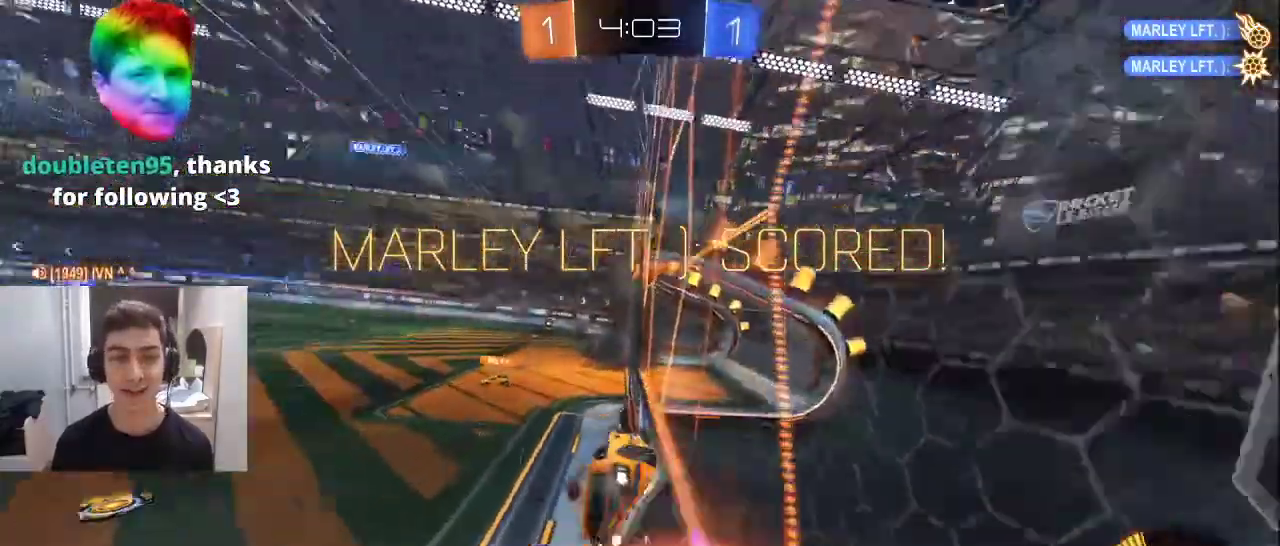
{"buttons": ["R2"], "left_stick": "down-left", "right_stick": "center", "events": [[33, "CROSS", "down"], [83, "left_stick", "down"], [133, "L1", "up"], [150, "CROSS", "up"], [200, "left_stick", "down-left"]]}
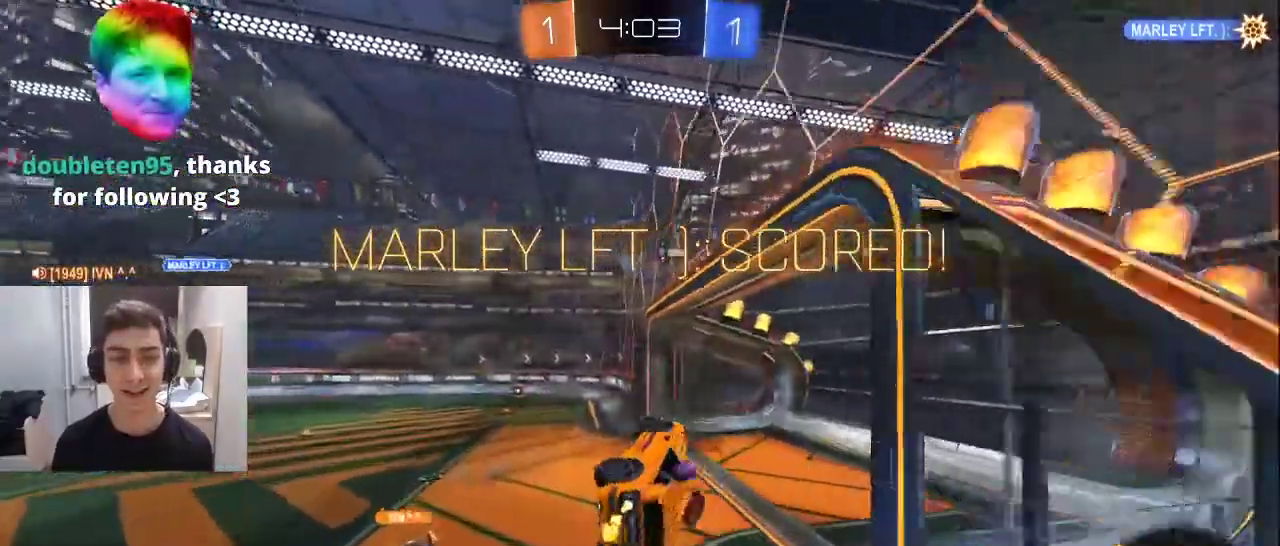
{"buttons": [], "left_stick": "center", "right_stick": "center", "events": [[83, "L1", "down"], [267, "L1", "up"], [333, "left_stick", "center"], [350, "R2", "up"], [383, "TRIANGLE", "down"], [500, "TRIANGLE", "up"]]}
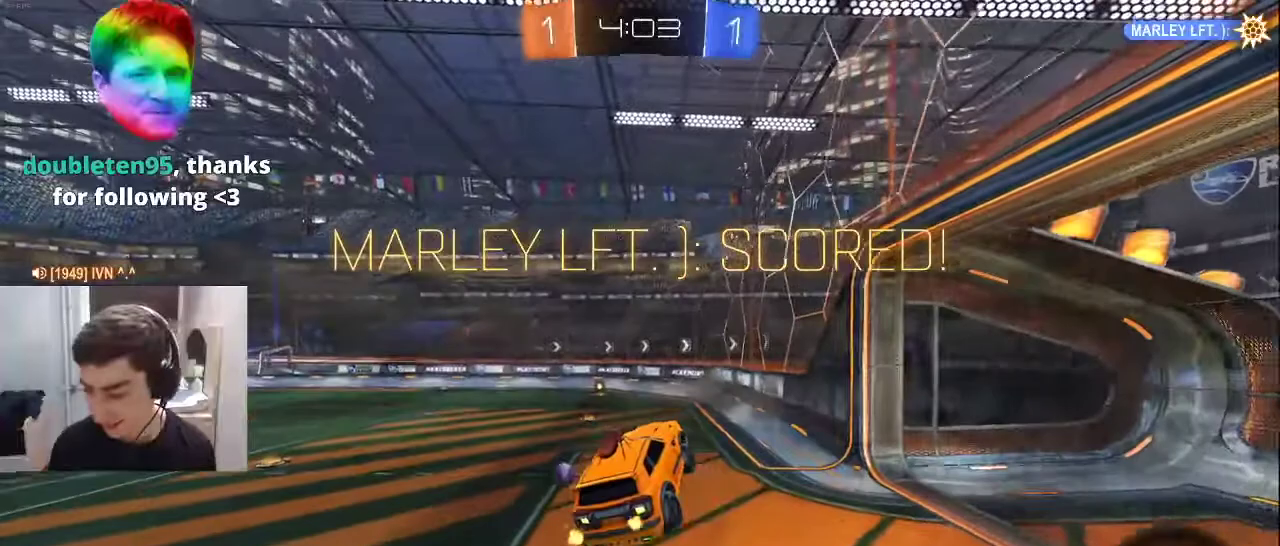
{"buttons": ["CROSS"], "left_stick": "center", "right_stick": "center", "events": [[317, "CROSS", "down"], [417, "CROSS", "up"], [483, "CROSS", "down"]]}
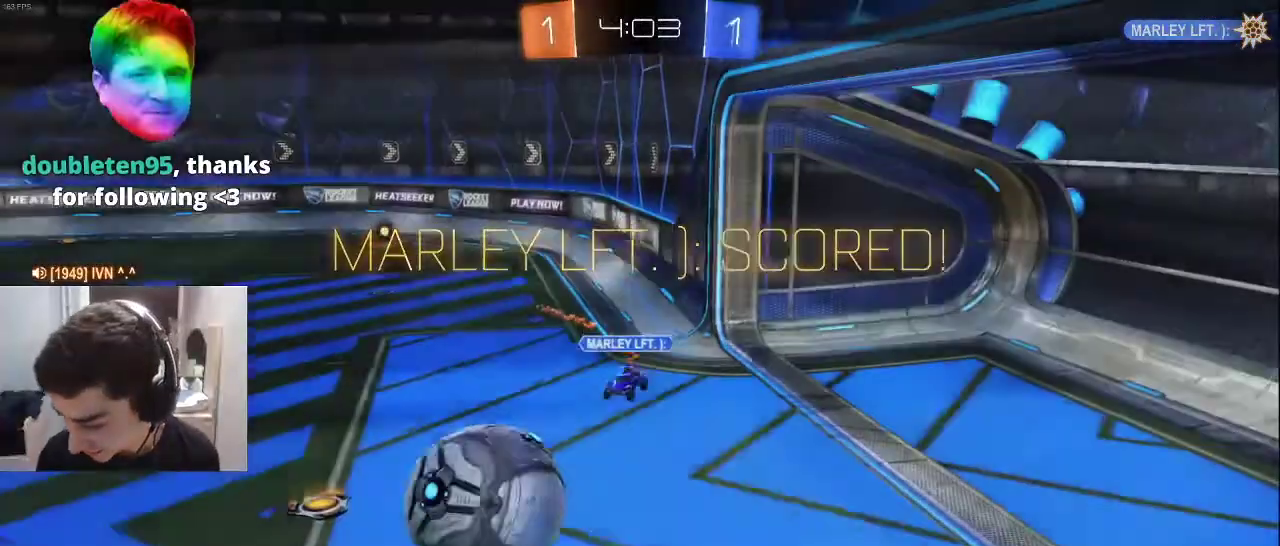
{"buttons": [], "left_stick": "center", "right_stick": "center", "events": [[100, "CROSS", "up"]]}